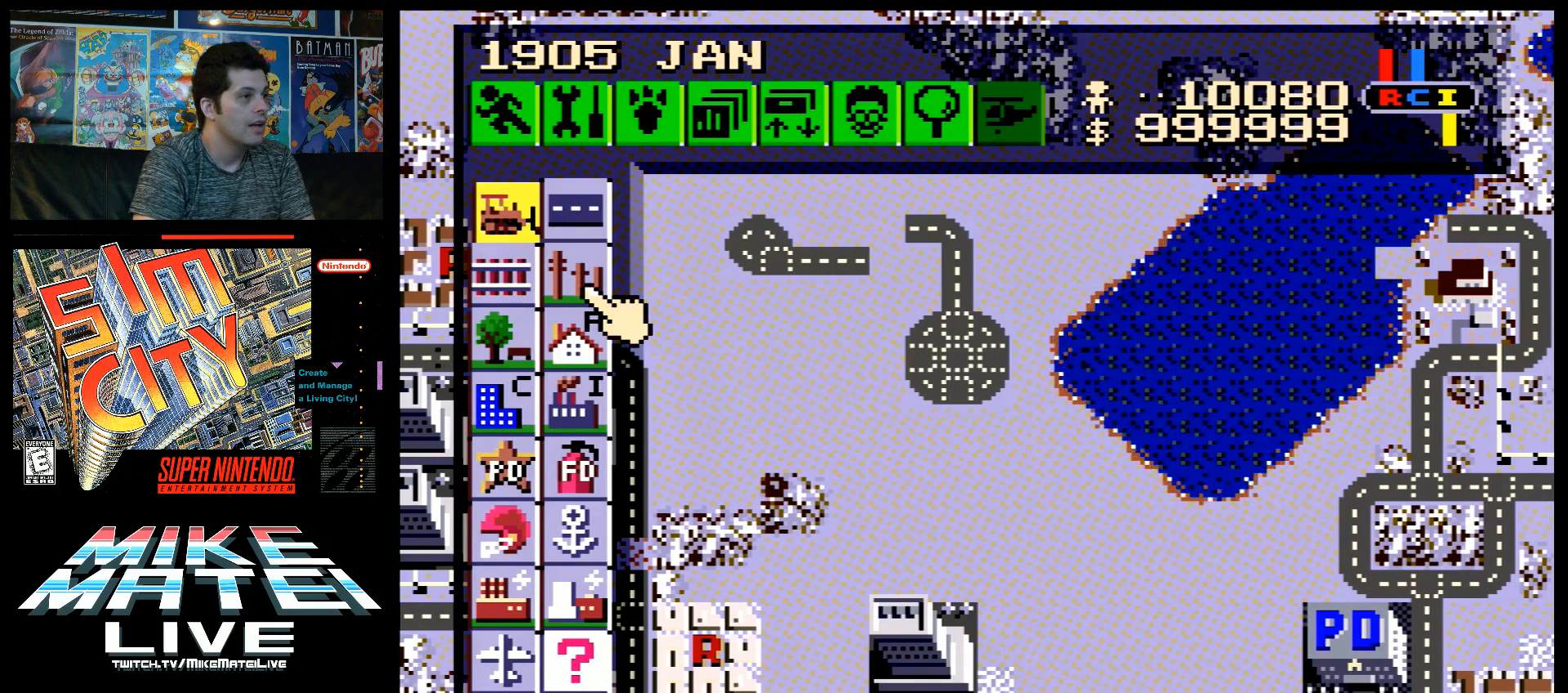
Gameplay with a controller (Nintendo layout); each line is a JSON object with the inputs held at the frame after it. "events" lists button and stick changes between this image and that frame as [ms after this image, input, new state], when the widget could be followed in between. Not read: L3 R3.
{"buttons": [], "events": []}
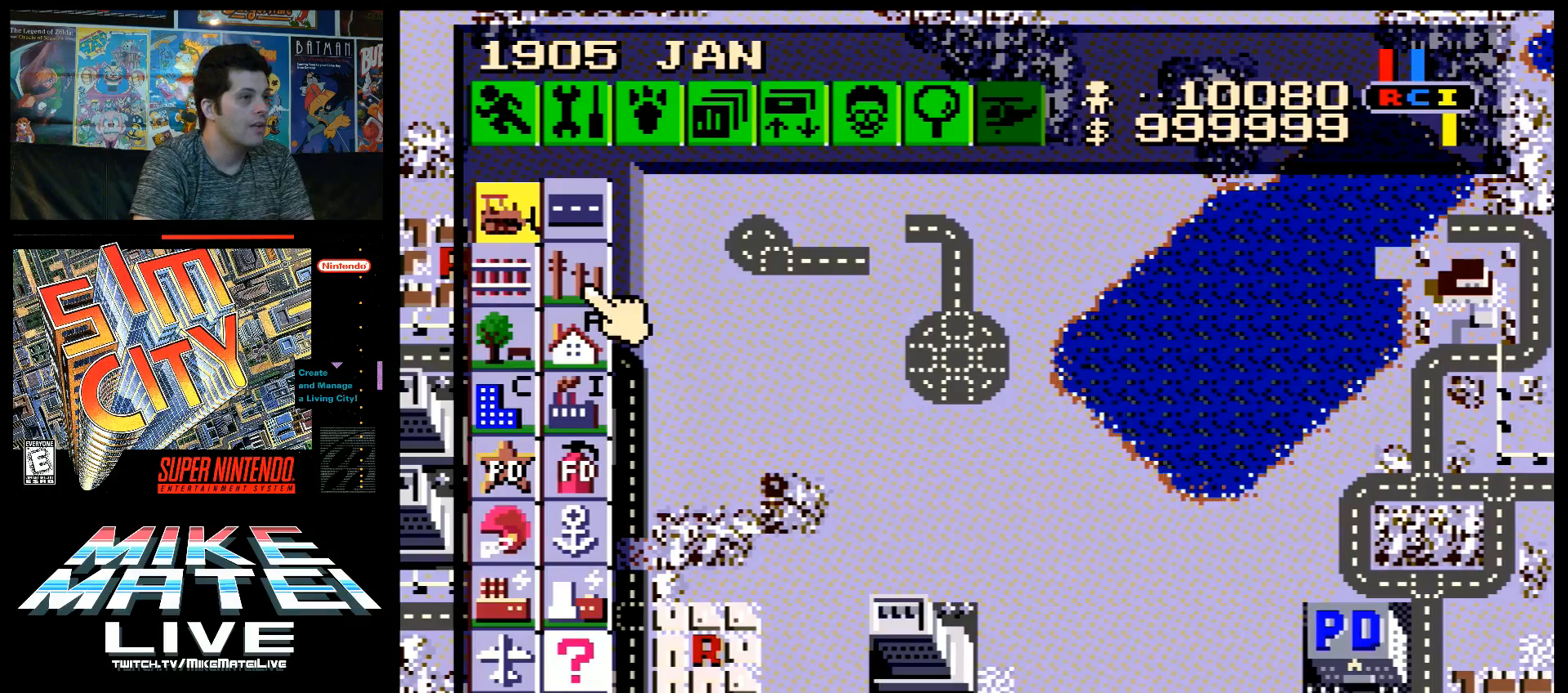
{"buttons": ["B", "DPAD_DOWN"], "events": [[50, "DPAD_RIGHT", "down"], [300, "DPAD_DOWN", "down"], [367, "DPAD_RIGHT", "up"], [400, "B", "down"]]}
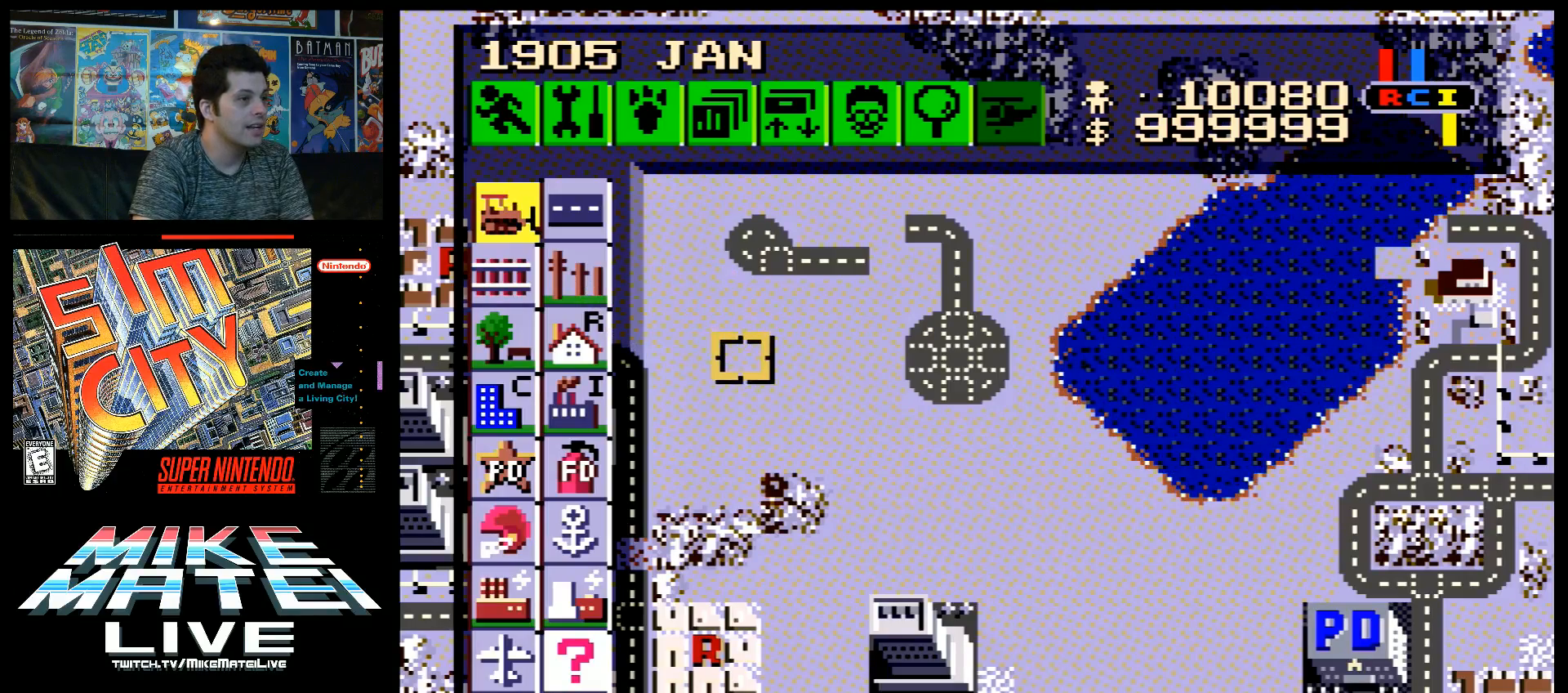
{"buttons": [], "events": [[300, "DPAD_DOWN", "up"], [333, "B", "up"]]}
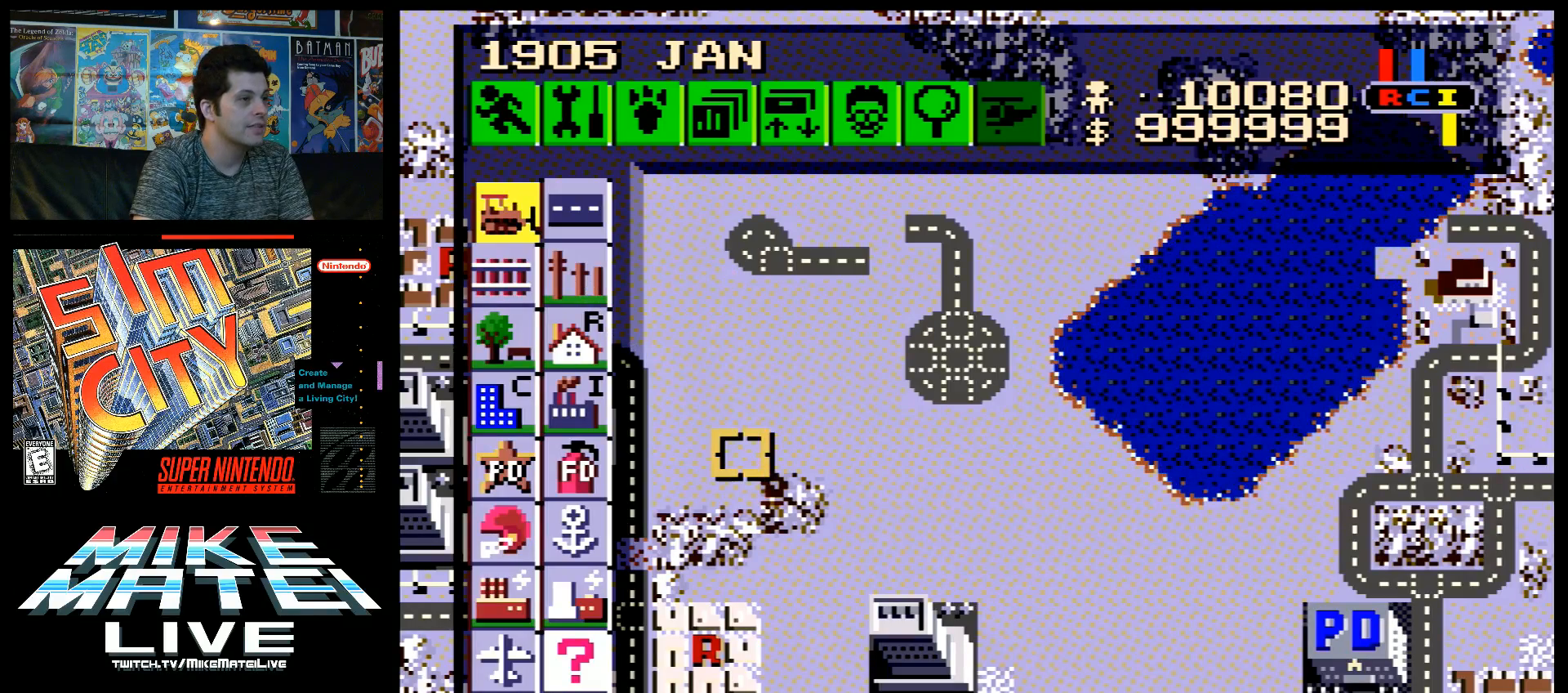
{"buttons": ["A", "DPAD_DOWN"], "events": [[117, "DPAD_LEFT", "down"], [200, "DPAD_DOWN", "down"], [267, "A", "down"], [483, "DPAD_LEFT", "up"]]}
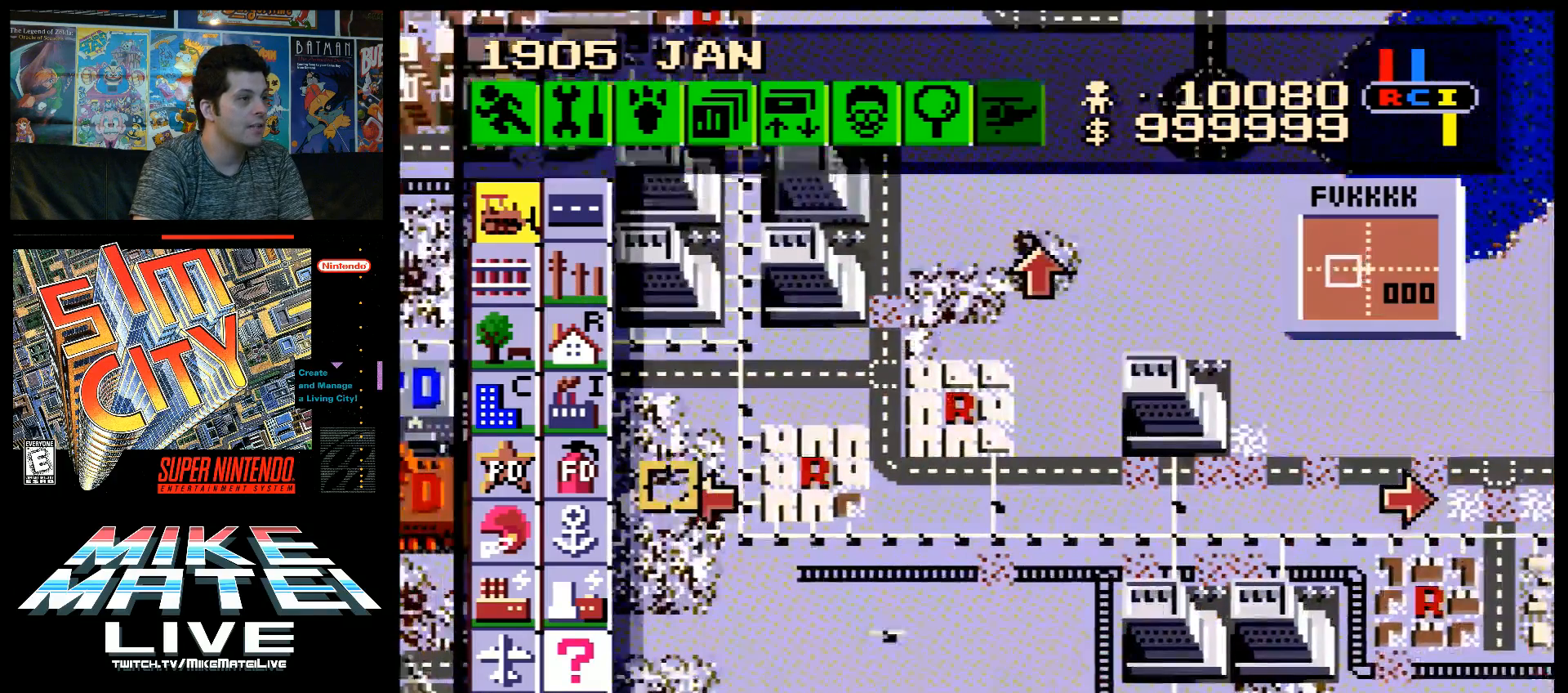
{"buttons": [], "events": [[17, "DPAD_DOWN", "up"], [50, "A", "up"], [217, "DPAD_RIGHT", "down"], [233, "A", "down"], [267, "DPAD_UP", "down"], [400, "DPAD_UP", "up"], [433, "A", "up"], [433, "DPAD_RIGHT", "up"]]}
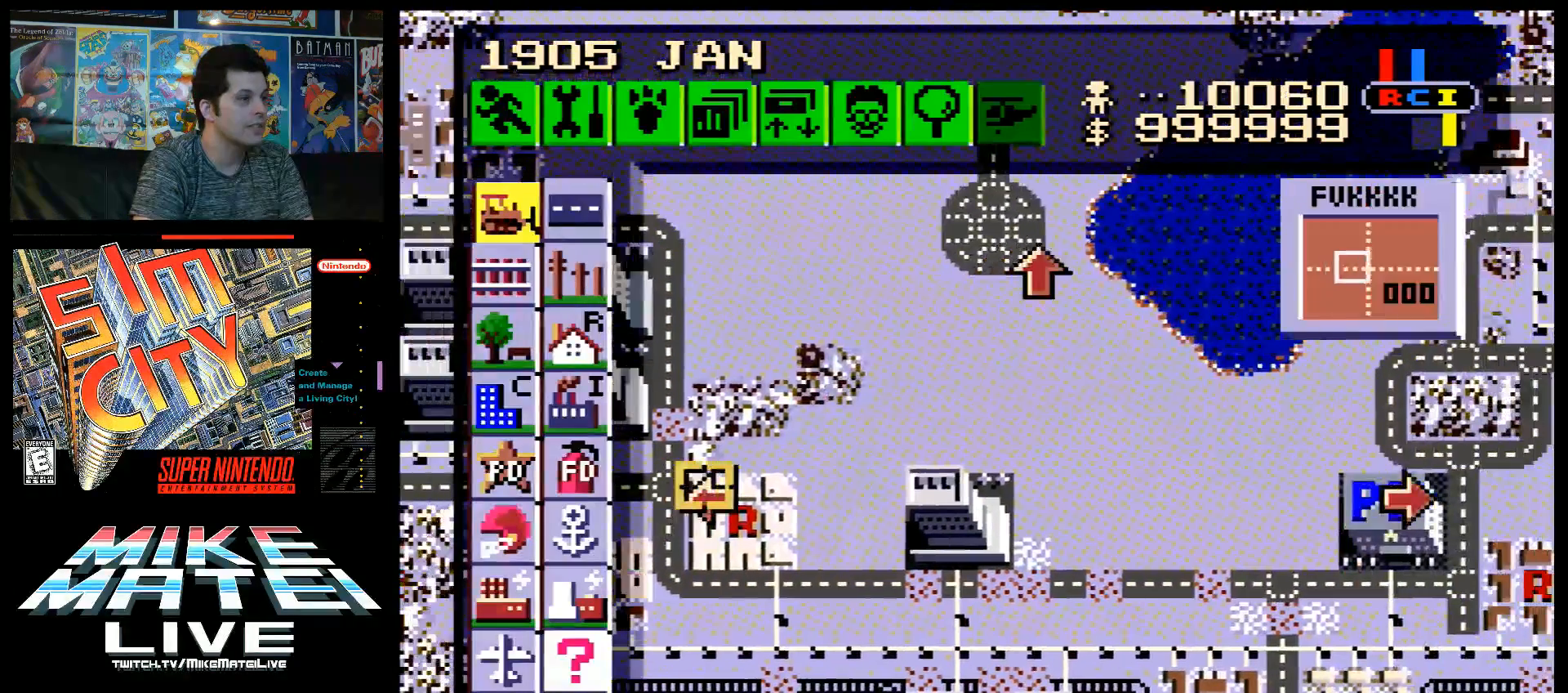
{"buttons": ["DPAD_UP"], "events": [[117, "DPAD_LEFT", "down"], [450, "DPAD_LEFT", "up"], [450, "DPAD_UP", "down"]]}
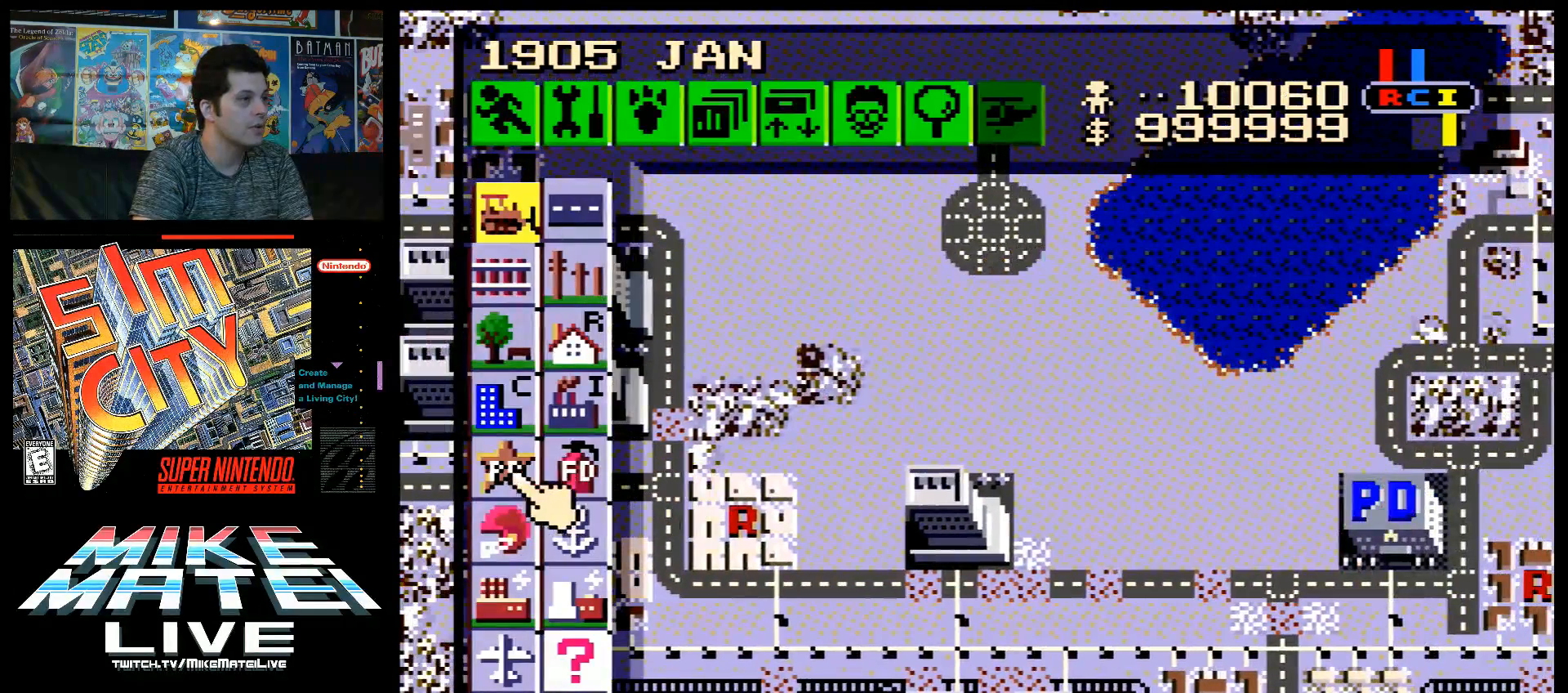
{"buttons": ["DPAD_RIGHT"], "events": [[400, "DPAD_RIGHT", "down"], [433, "DPAD_UP", "up"]]}
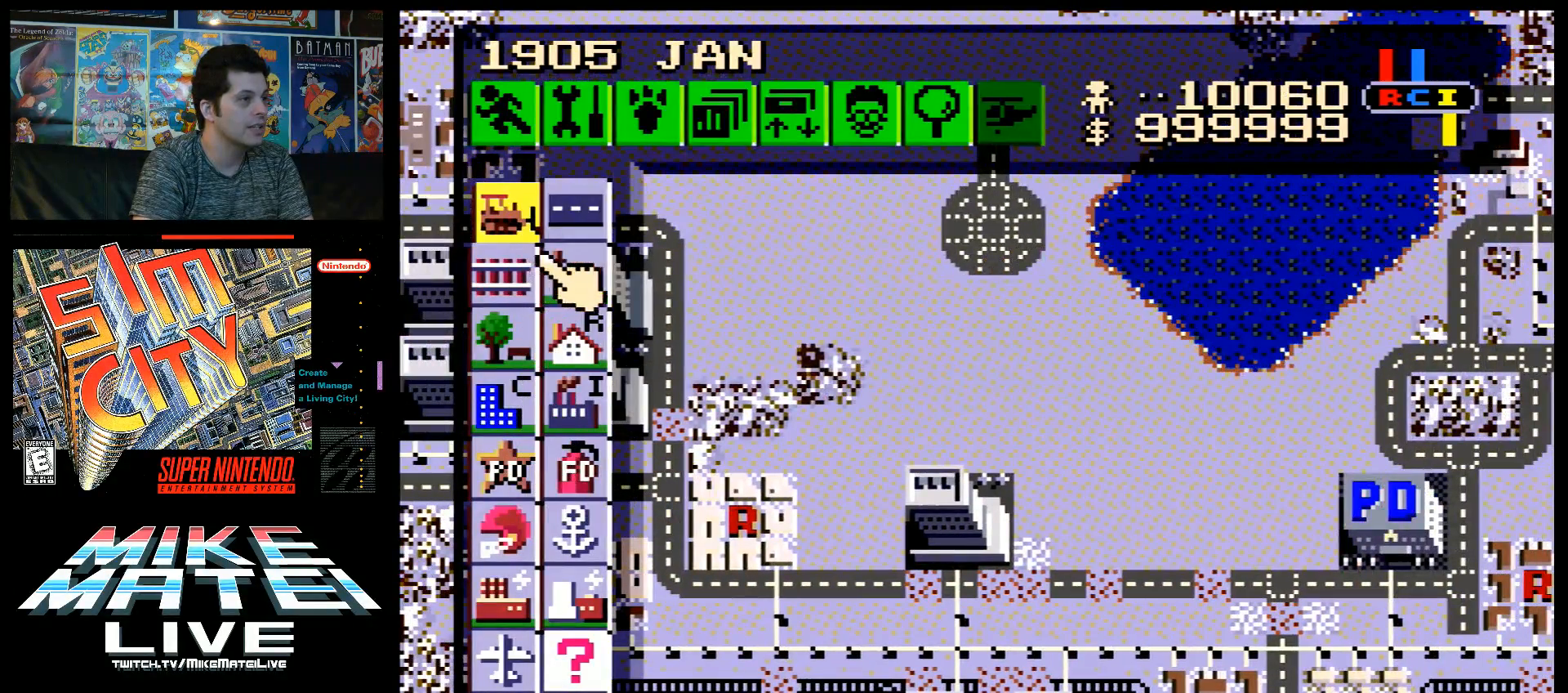
{"buttons": ["B"], "events": [[17, "DPAD_RIGHT", "up"], [167, "DPAD_UP", "down"], [300, "DPAD_UP", "up"], [383, "B", "down"]]}
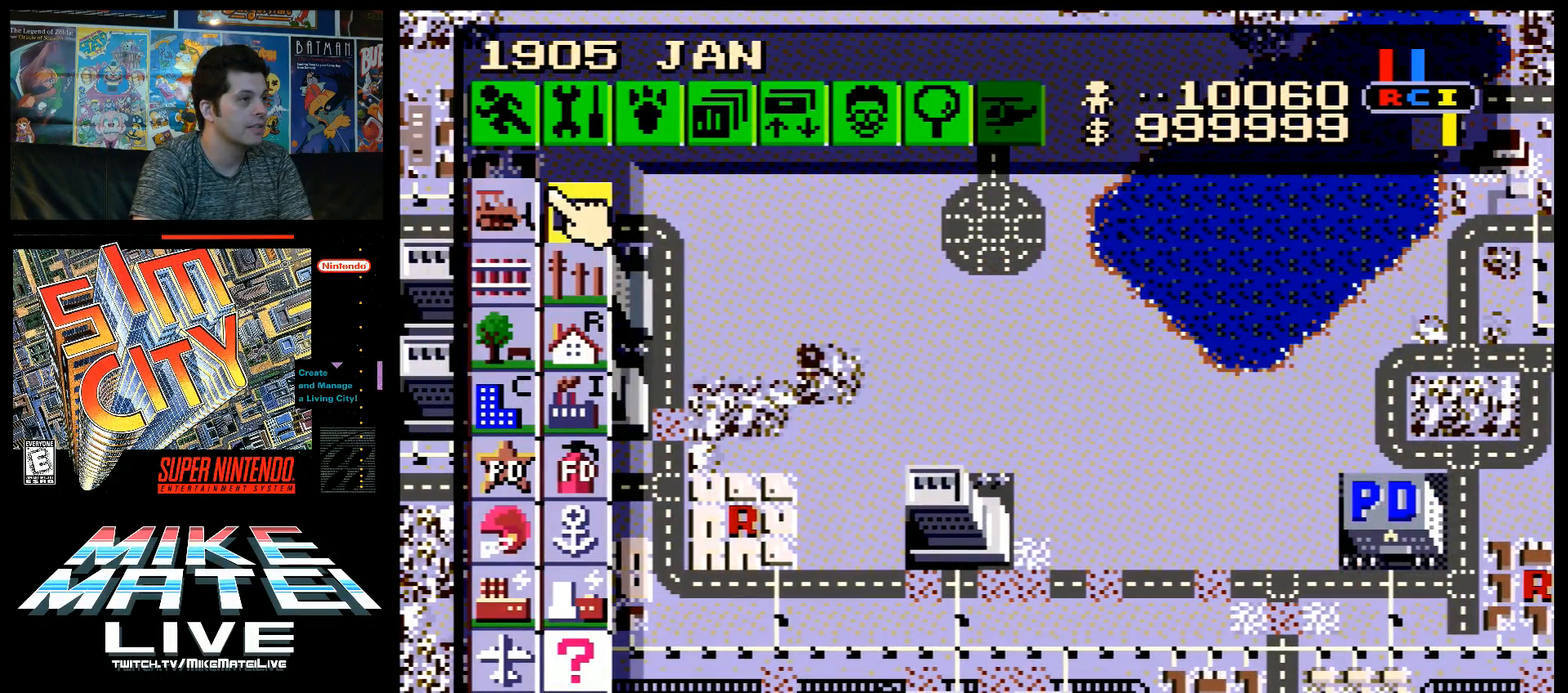
{"buttons": ["DPAD_DOWN", "DPAD_RIGHT"], "events": [[17, "B", "up"], [50, "DPAD_DOWN", "down"], [183, "DPAD_RIGHT", "down"]]}
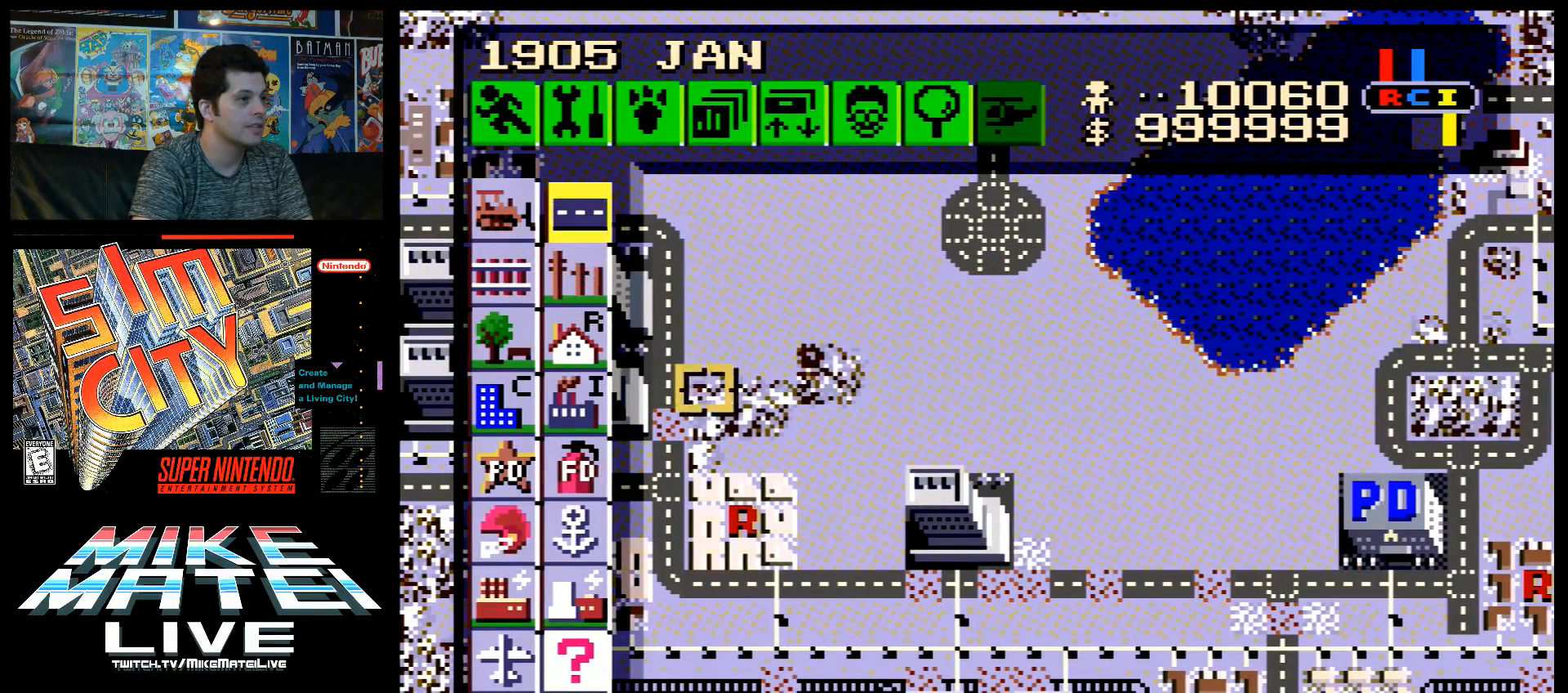
{"buttons": ["DPAD_DOWN", "DPAD_RIGHT"], "events": []}
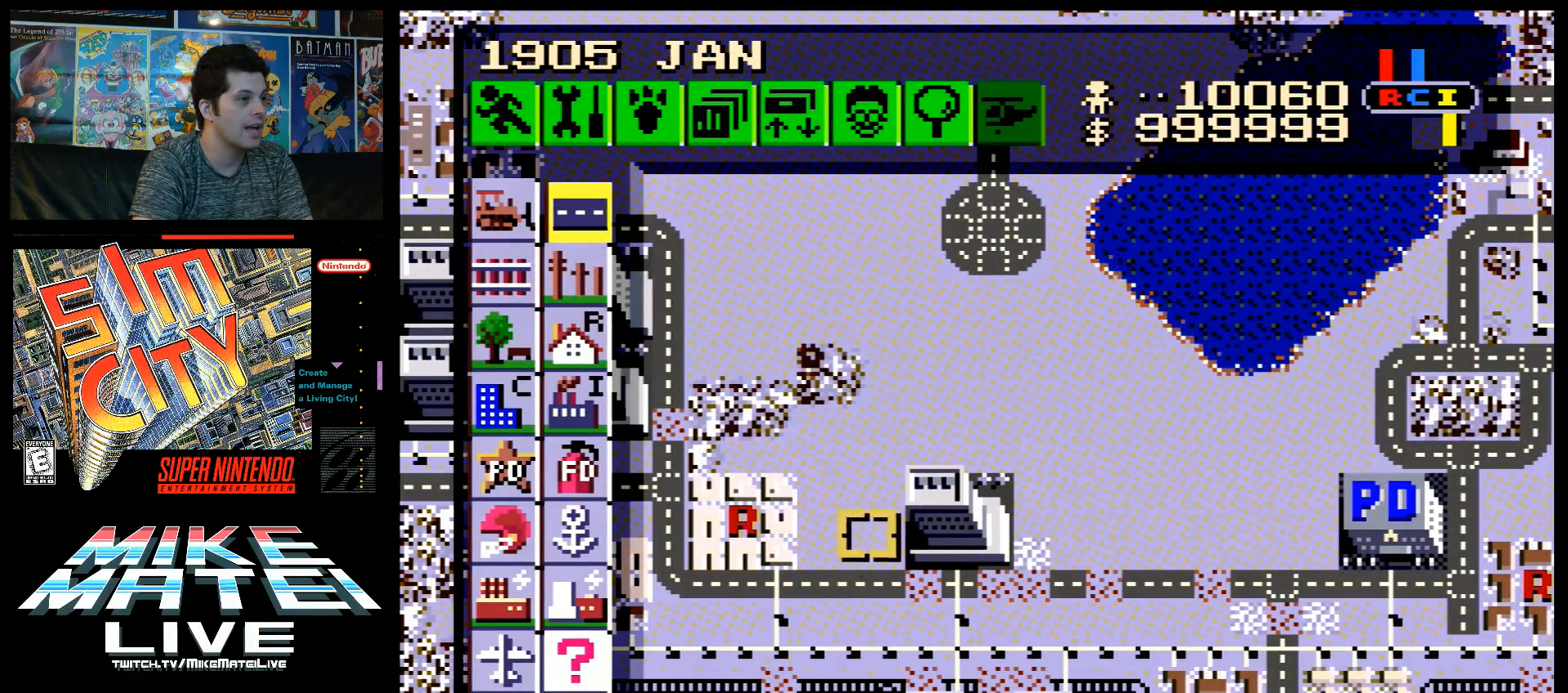
{"buttons": ["B"], "events": [[117, "DPAD_RIGHT", "up"], [133, "DPAD_DOWN", "up"], [417, "B", "down"]]}
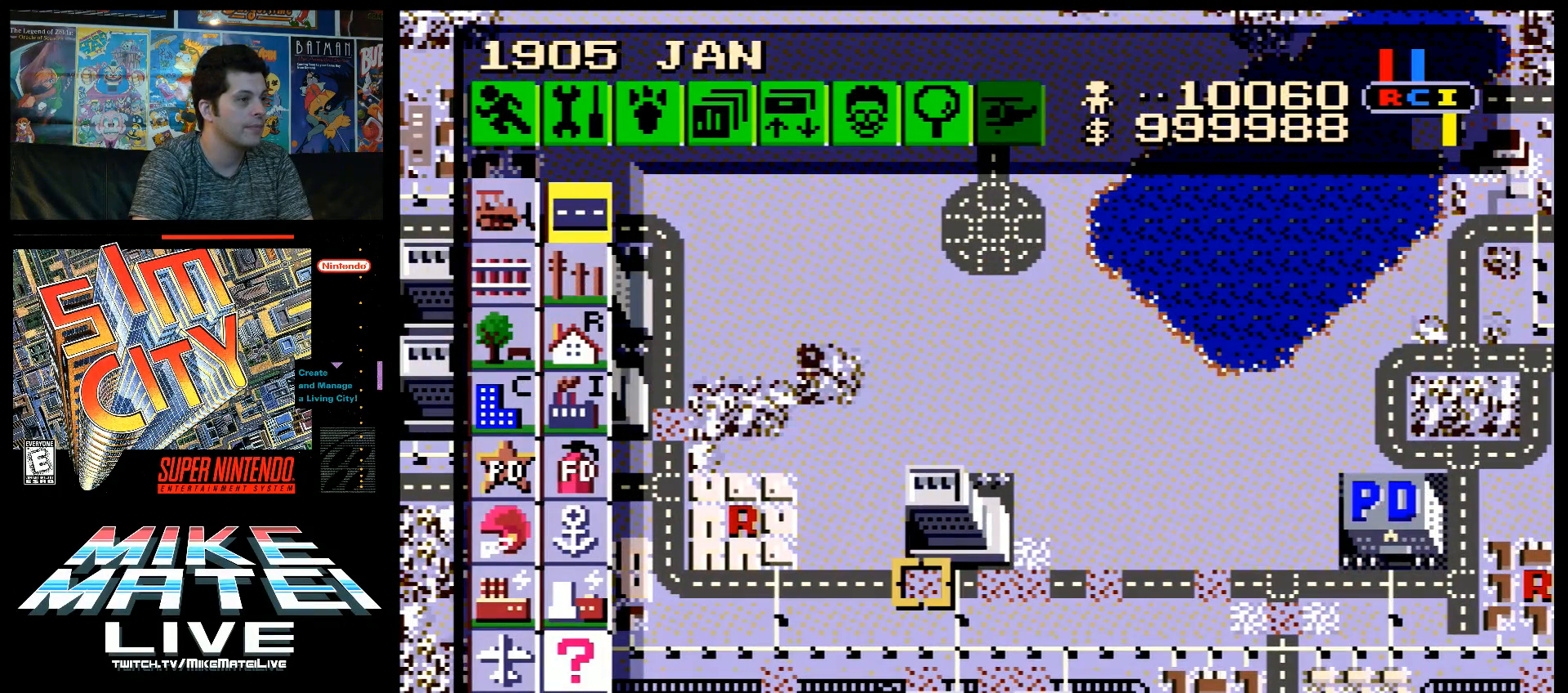
{"buttons": ["B", "DPAD_RIGHT"], "events": [[83, "B", "up"], [167, "DPAD_RIGHT", "down"], [233, "B", "down"]]}
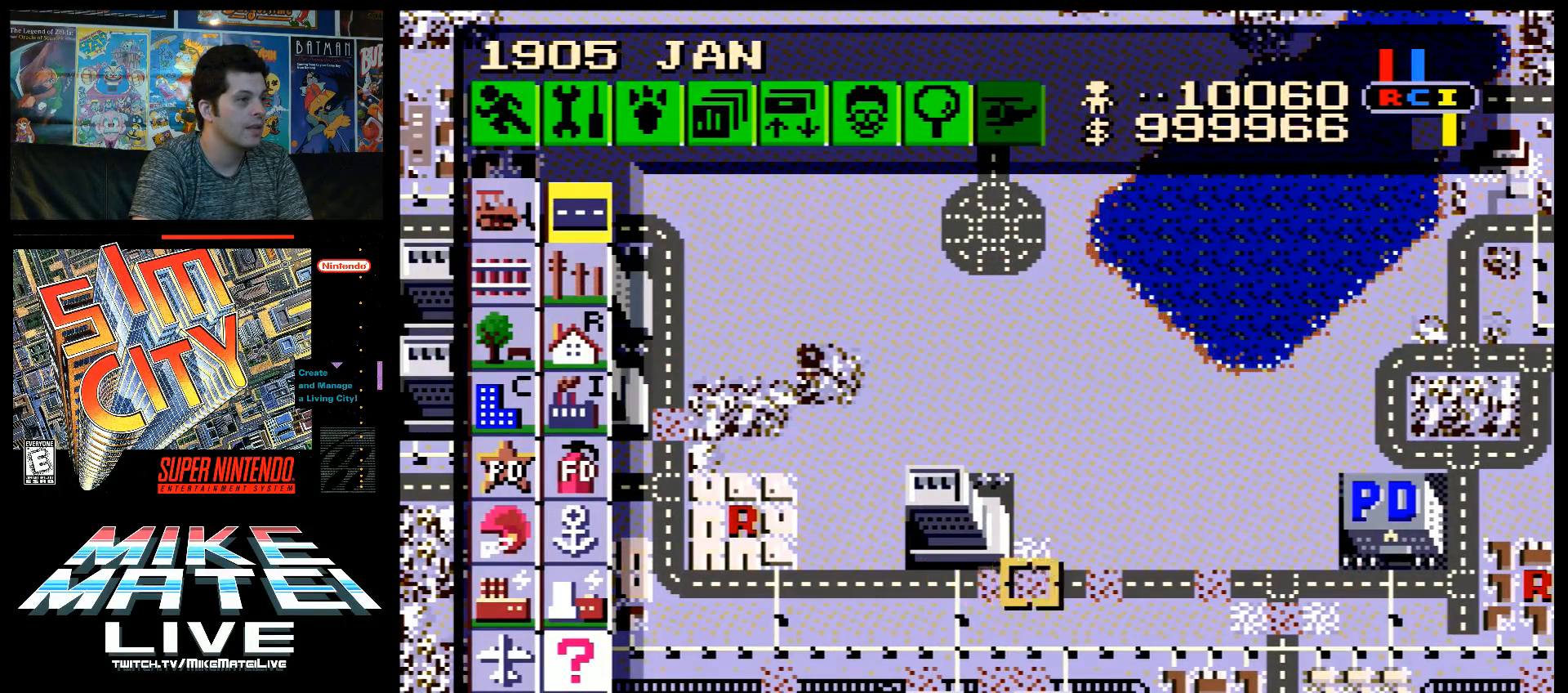
{"buttons": ["B", "DPAD_RIGHT"], "events": []}
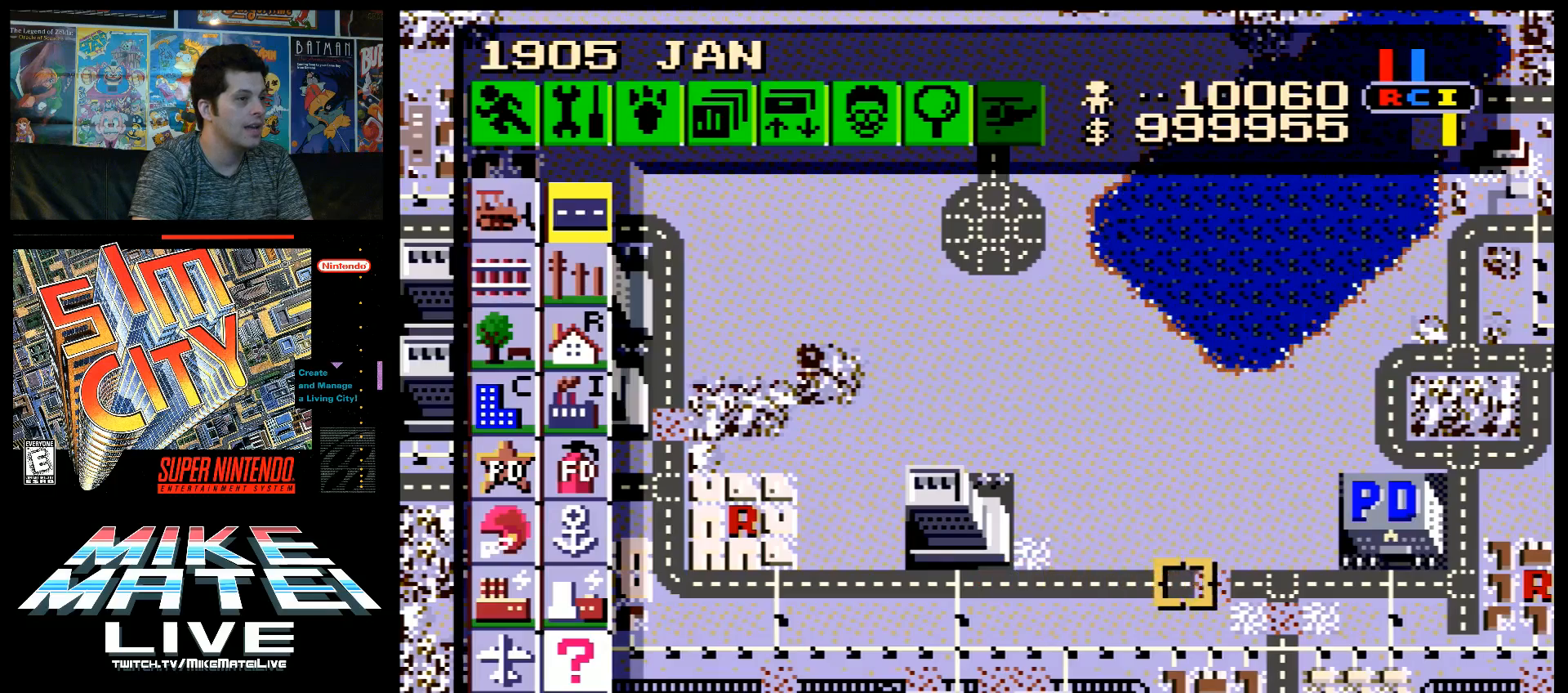
{"buttons": ["DPAD_RIGHT"], "events": [[50, "DPAD_RIGHT", "up"], [100, "B", "up"], [400, "DPAD_RIGHT", "down"]]}
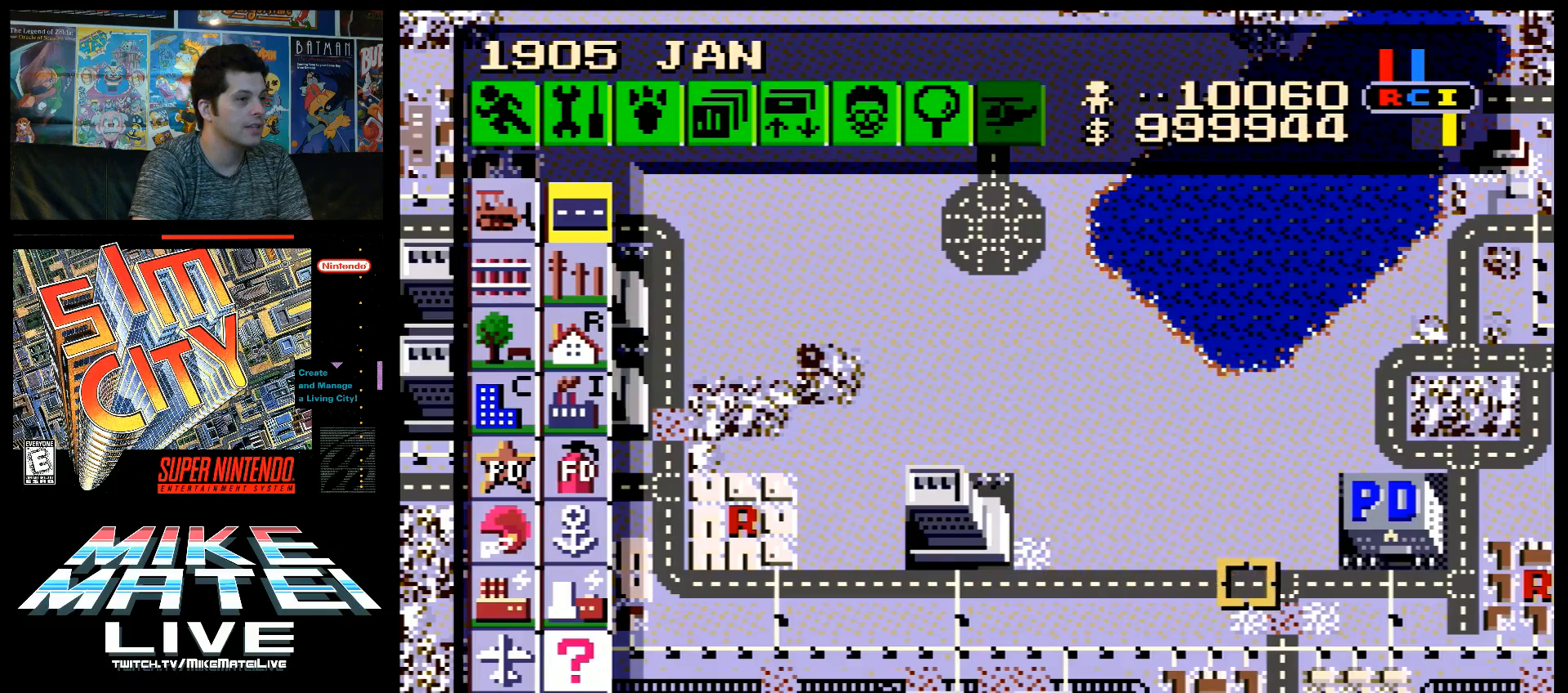
{"buttons": ["B"], "events": [[100, "DPAD_RIGHT", "up"], [267, "DPAD_DOWN", "down"], [333, "B", "down"], [333, "DPAD_DOWN", "up"]]}
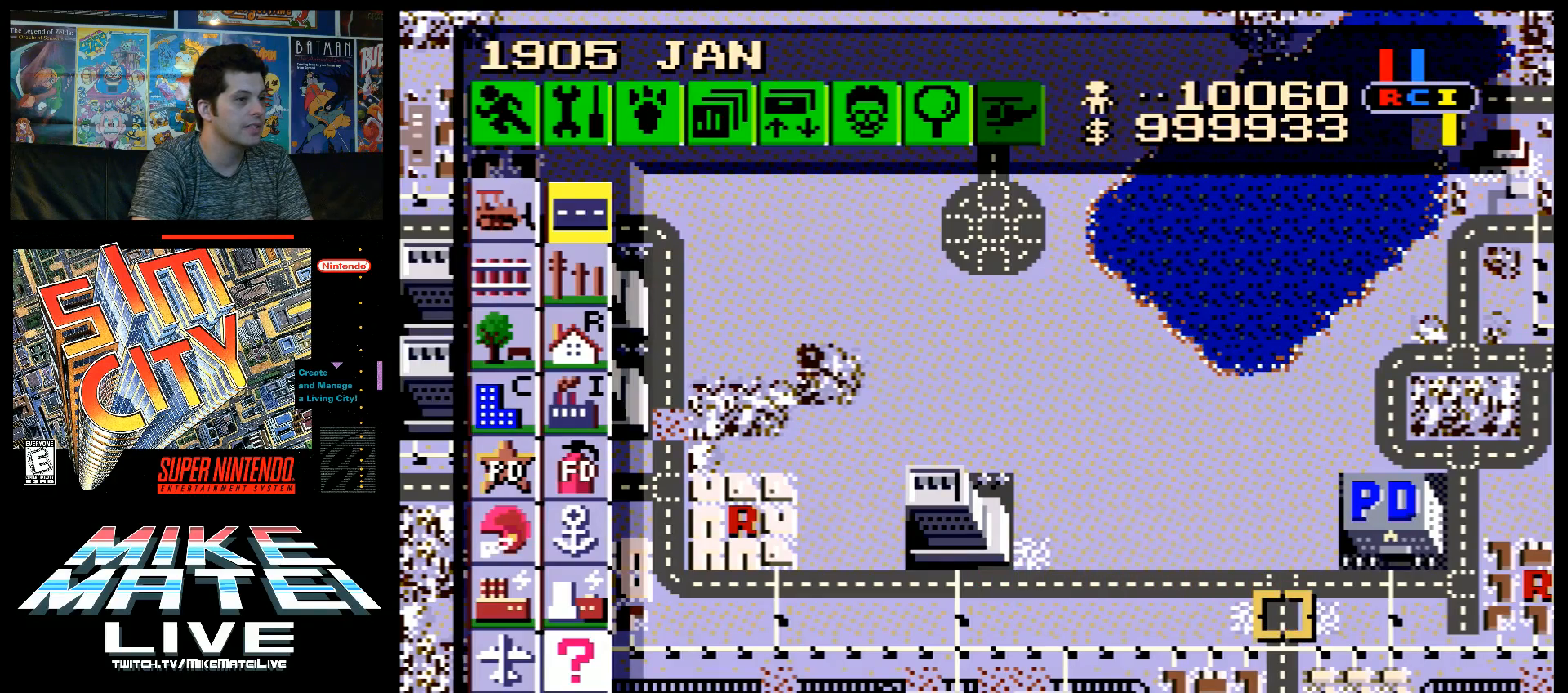
{"buttons": ["A", "DPAD_RIGHT"], "events": [[83, "B", "up"], [200, "DPAD_DOWN", "down"], [333, "DPAD_DOWN", "up"], [450, "DPAD_RIGHT", "down"], [483, "A", "down"]]}
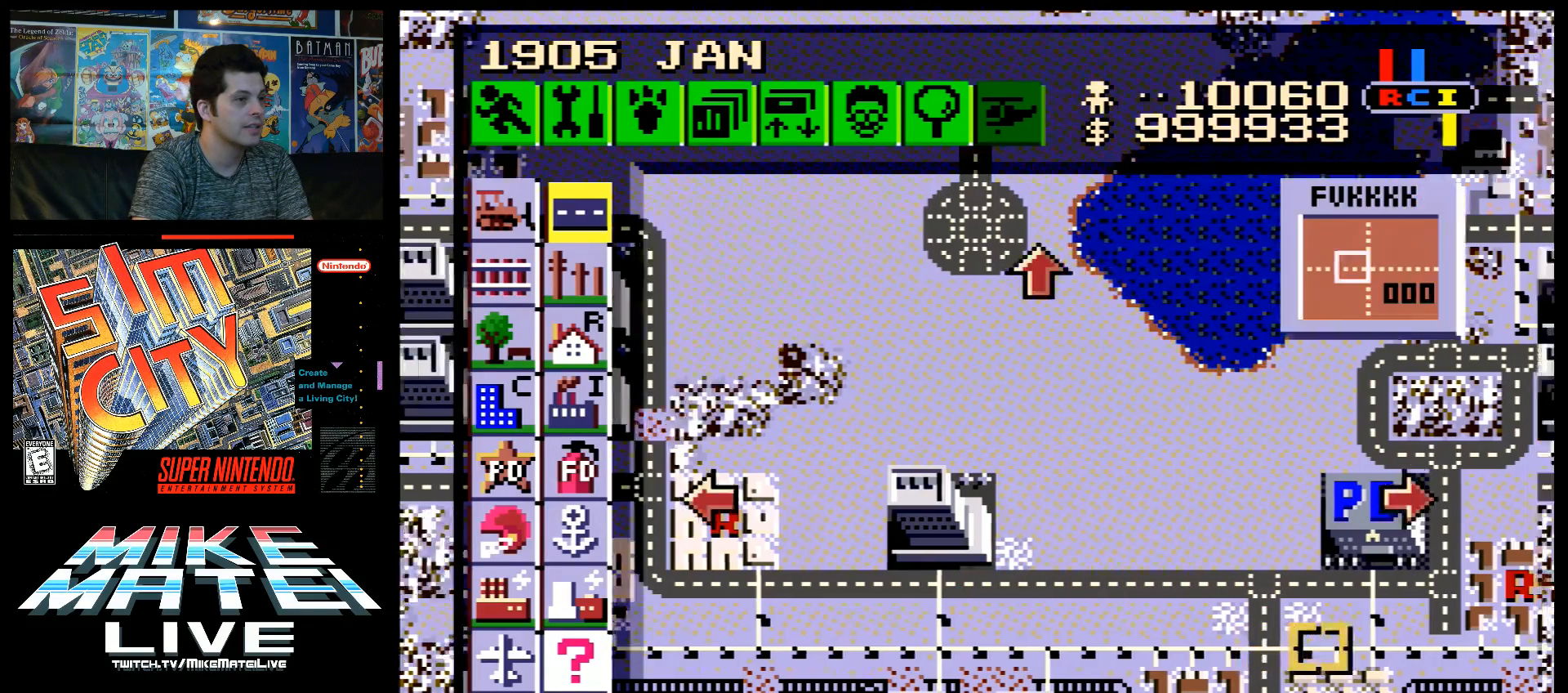
{"buttons": [], "events": [[233, "DPAD_RIGHT", "up"], [333, "A", "up"]]}
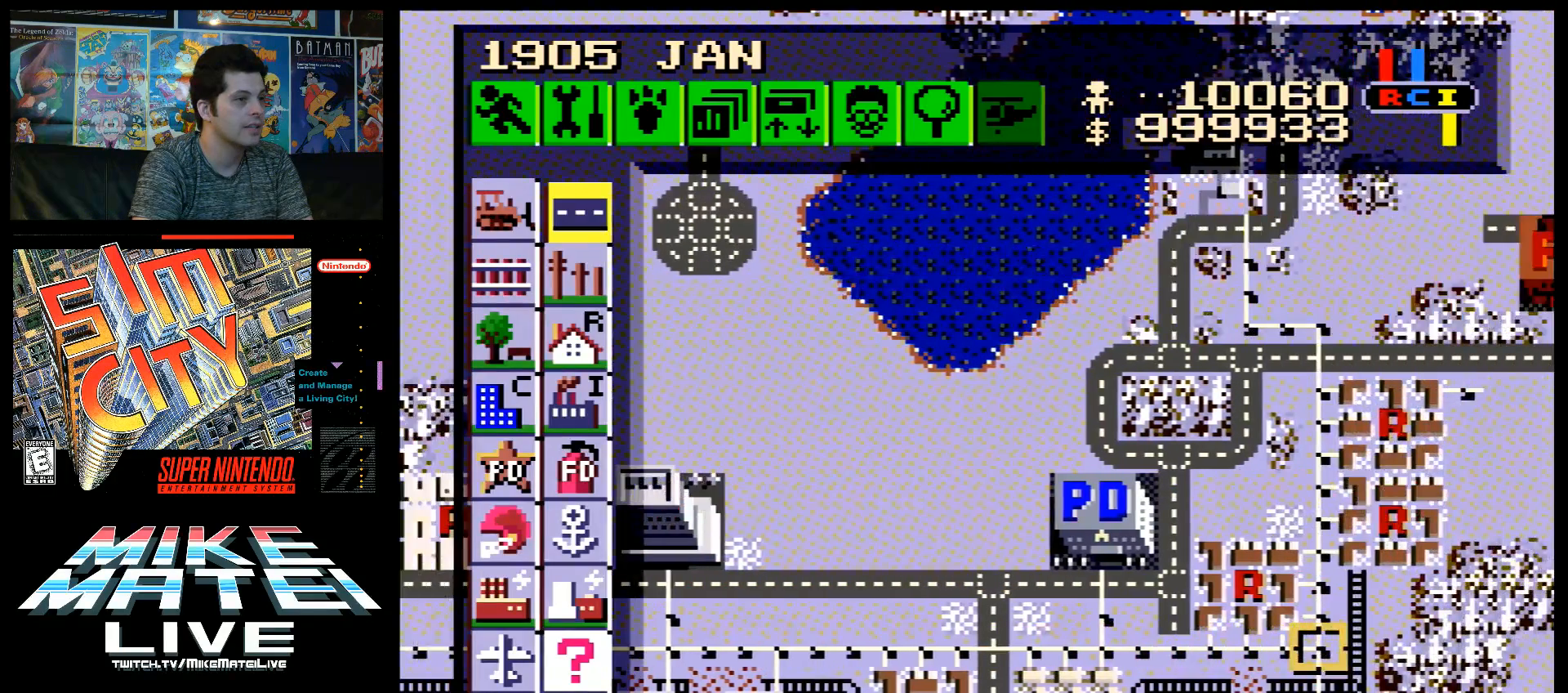
{"buttons": ["A", "DPAD_UP"], "events": [[167, "A", "down"], [167, "DPAD_RIGHT", "down"], [267, "DPAD_RIGHT", "up"], [300, "A", "up"], [300, "DPAD_UP", "down"], [433, "A", "down"]]}
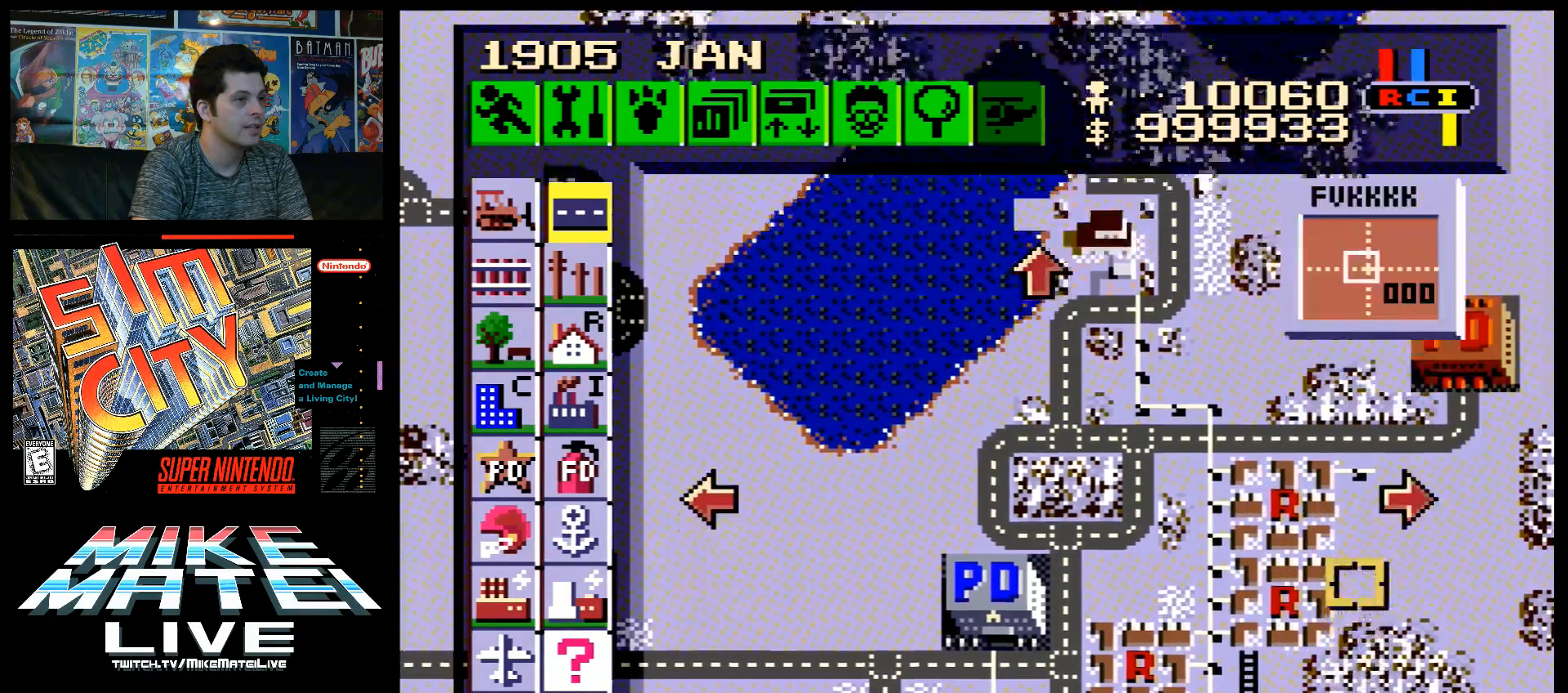
{"buttons": [], "events": [[200, "A", "up"], [200, "DPAD_UP", "up"]]}
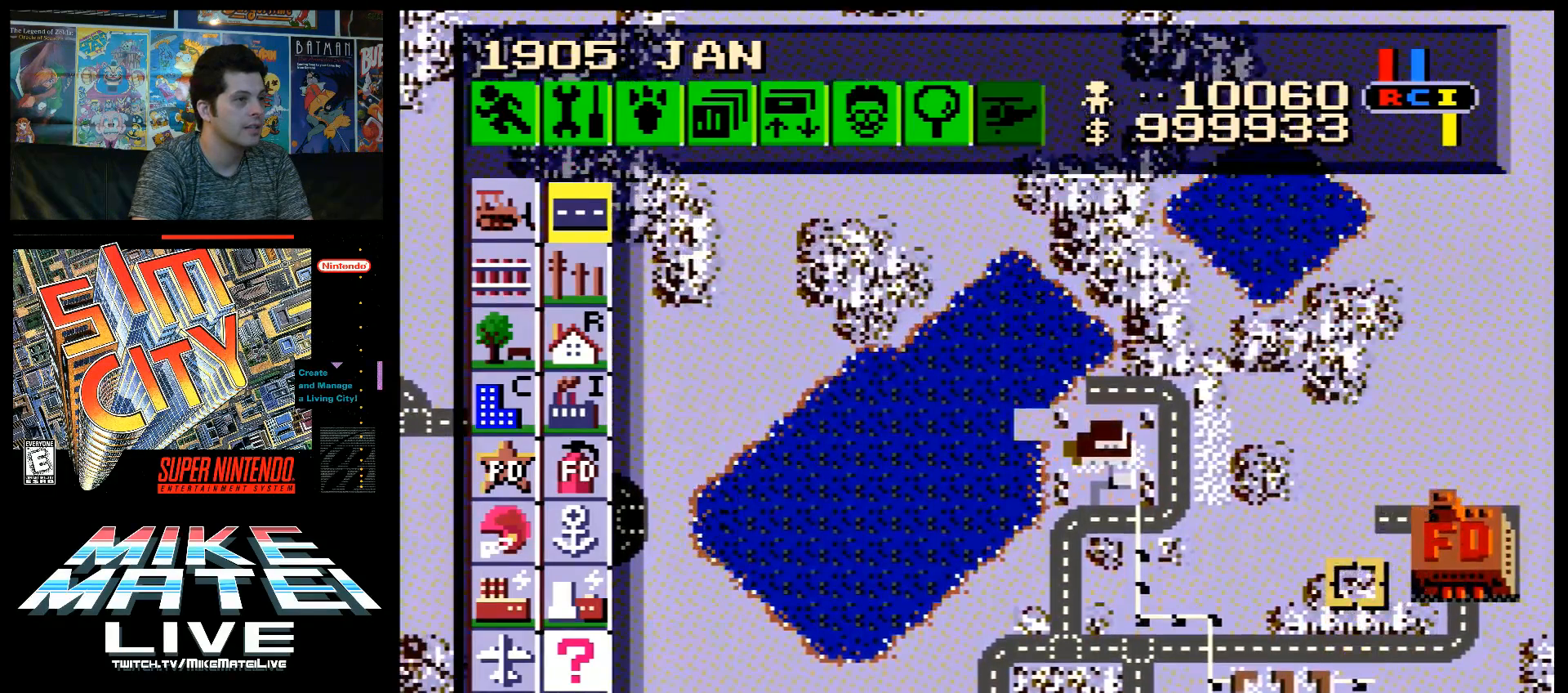
{"buttons": [], "events": [[200, "A", "down"], [200, "DPAD_DOWN", "down"], [367, "DPAD_DOWN", "up"], [433, "A", "up"]]}
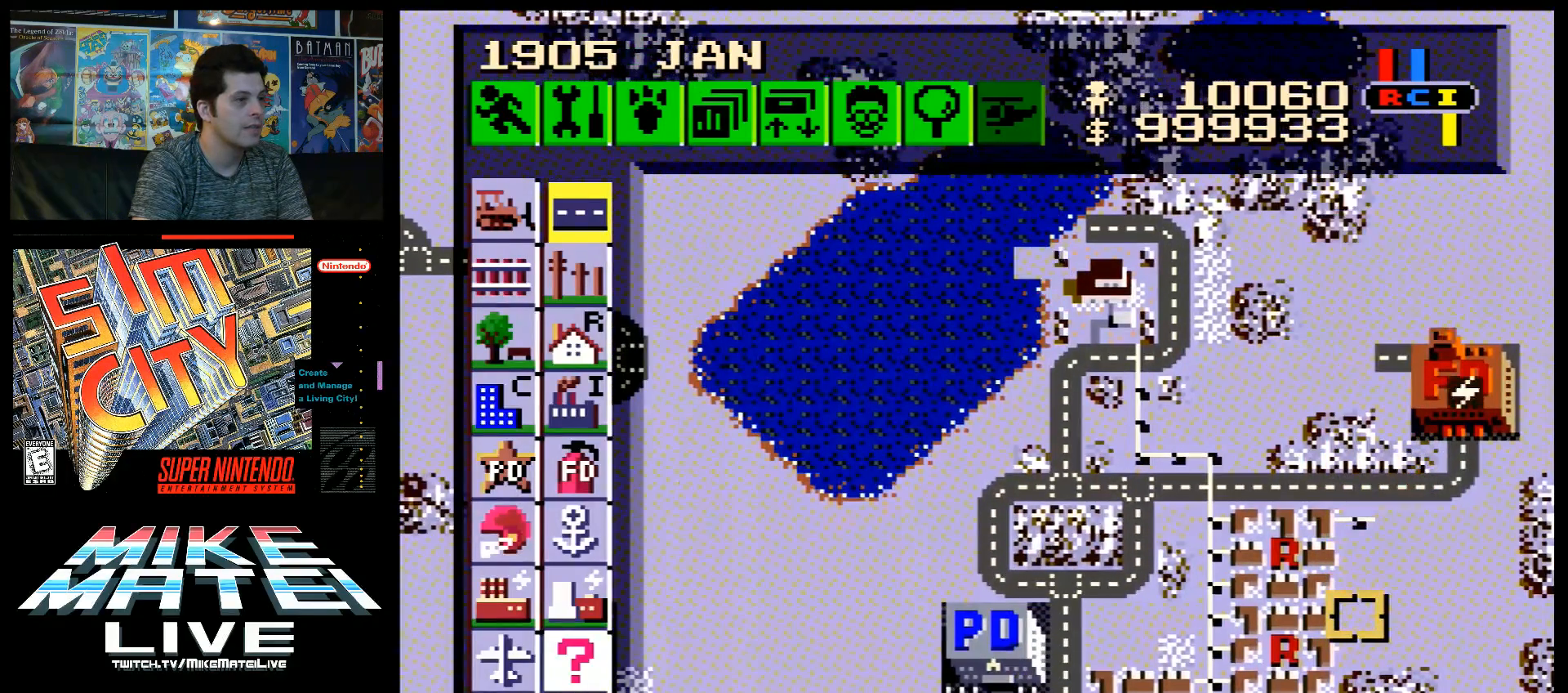
{"buttons": [], "events": []}
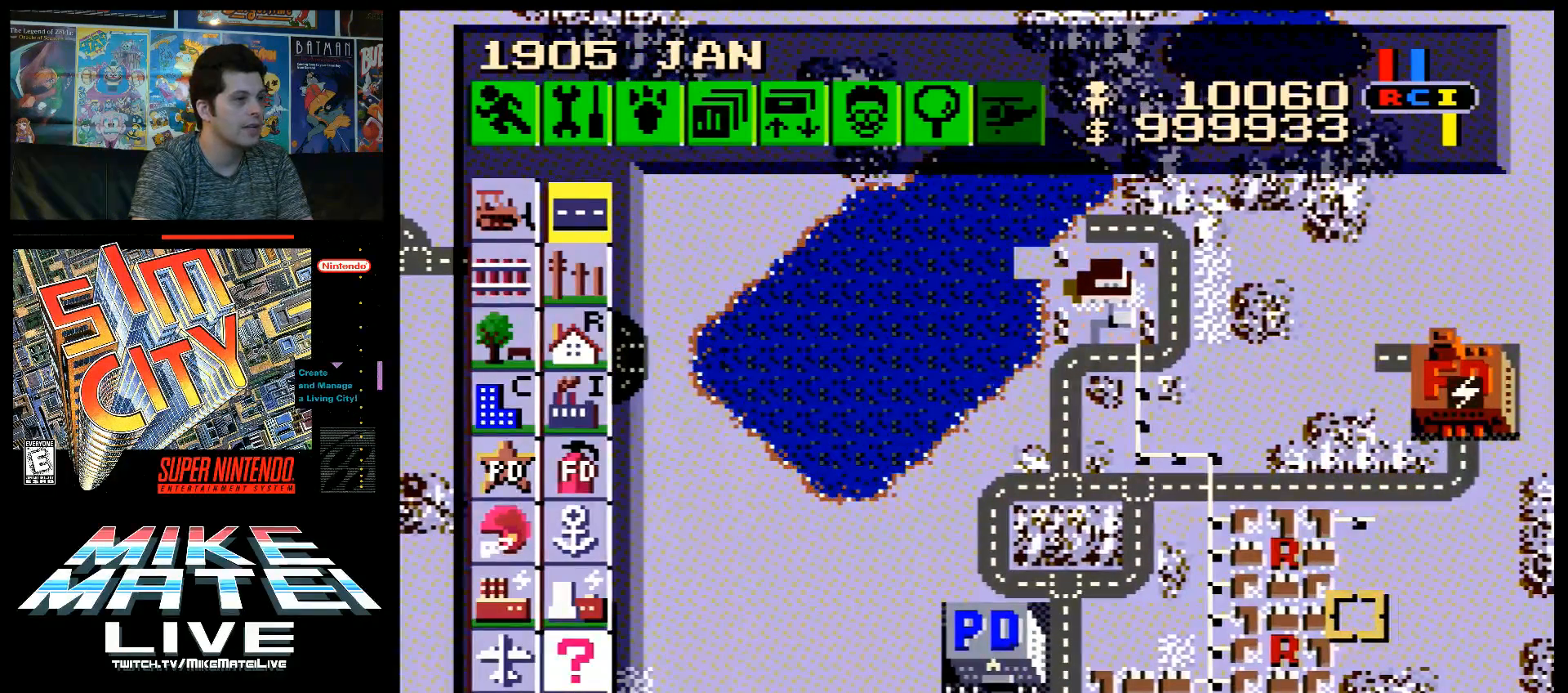
{"buttons": [], "events": [[400, "DPAD_DOWN", "down"], [483, "DPAD_DOWN", "up"]]}
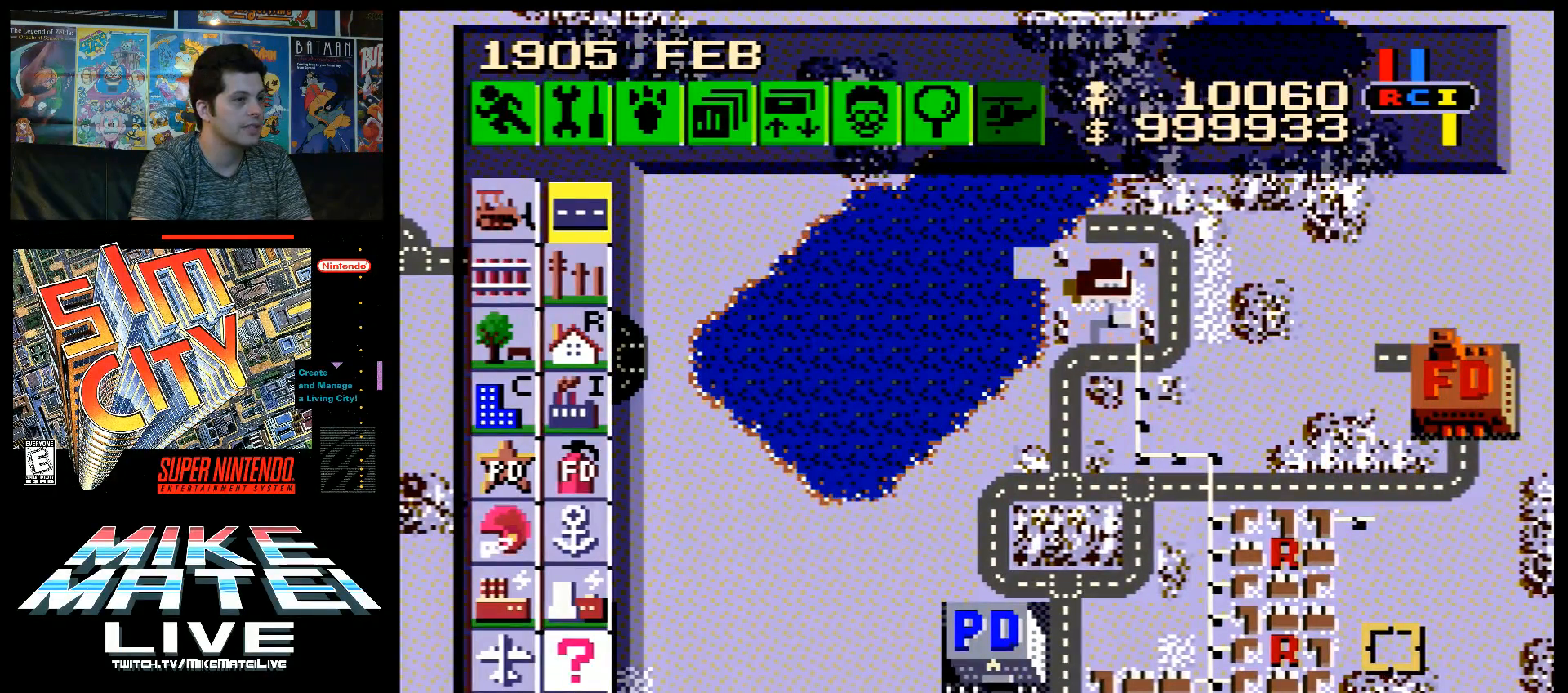
{"buttons": ["DPAD_LEFT"], "events": [[200, "DPAD_LEFT", "down"]]}
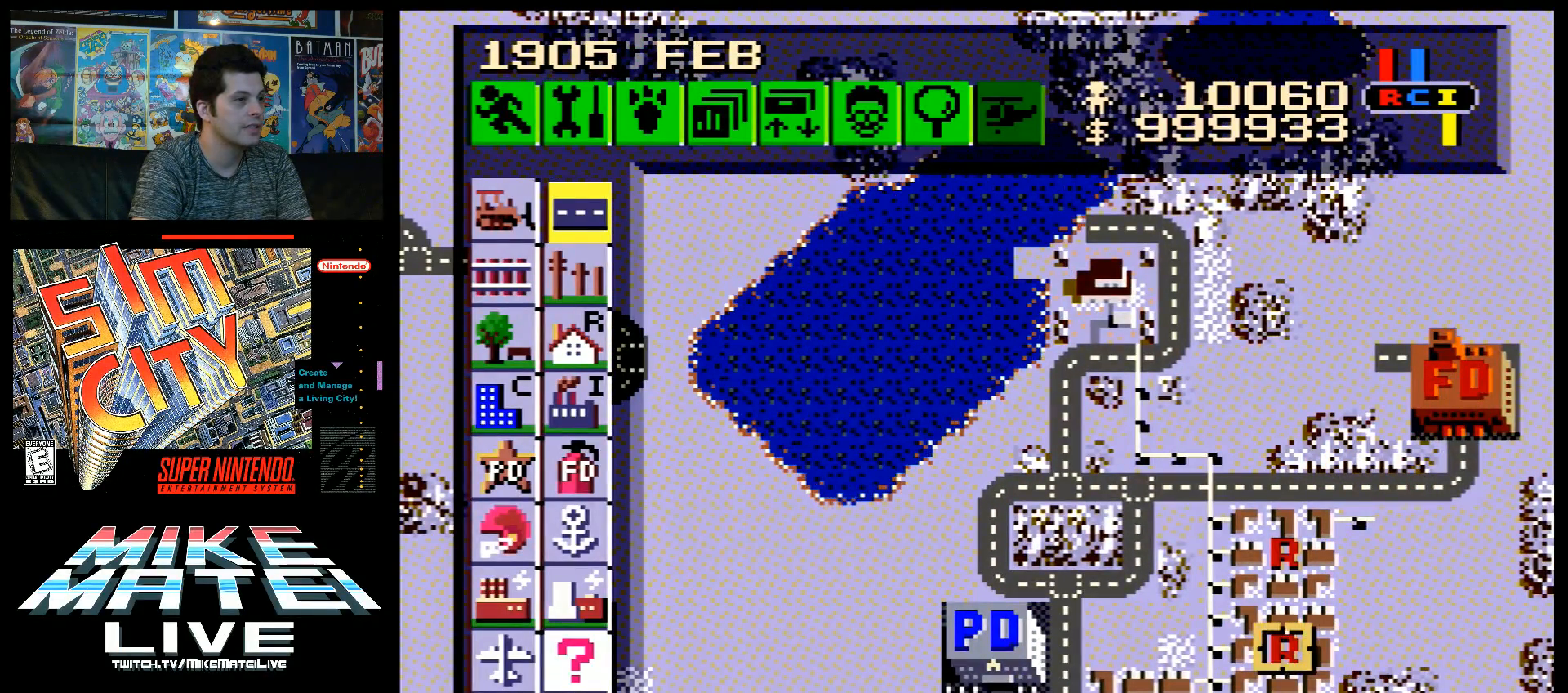
{"buttons": ["DPAD_UP", "DPAD_LEFT"], "events": [[233, "DPAD_UP", "down"]]}
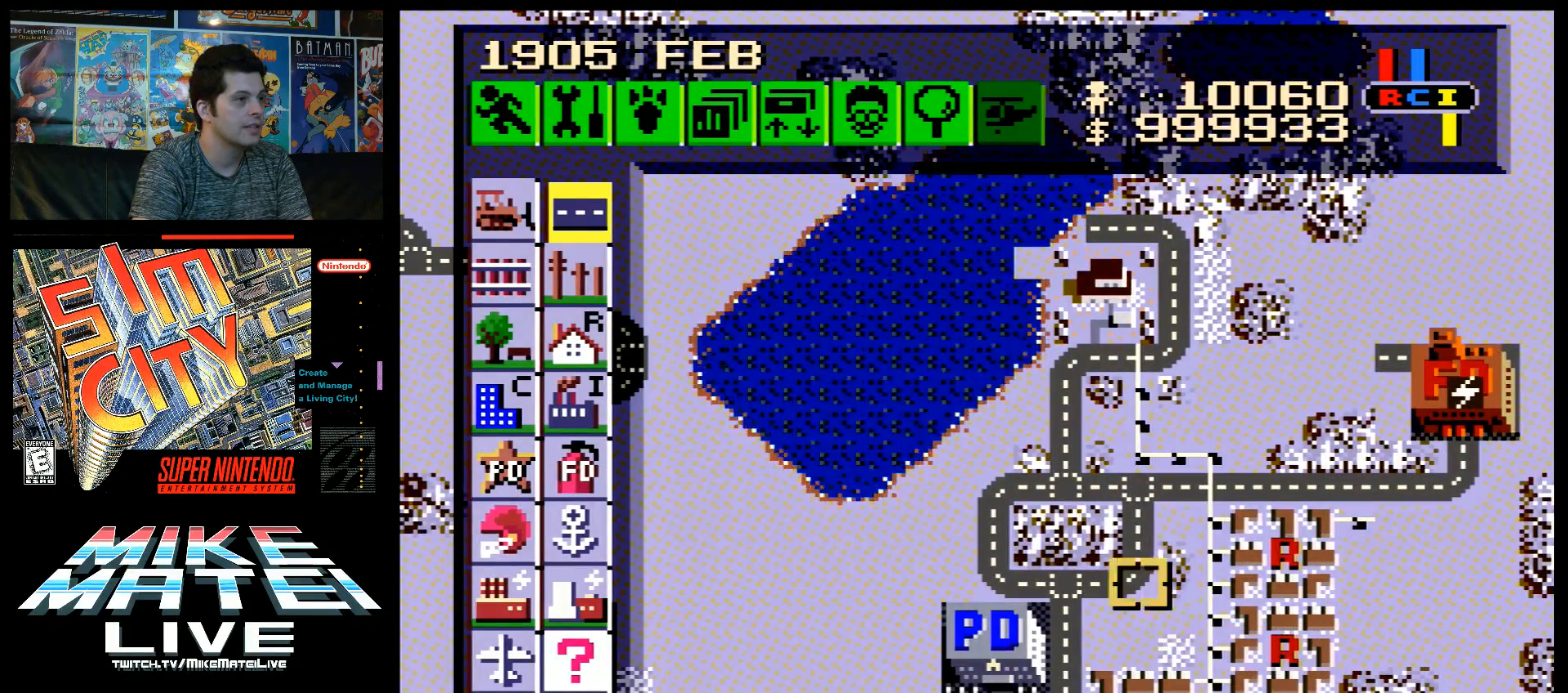
{"buttons": ["DPAD_LEFT"], "events": [[300, "DPAD_UP", "up"]]}
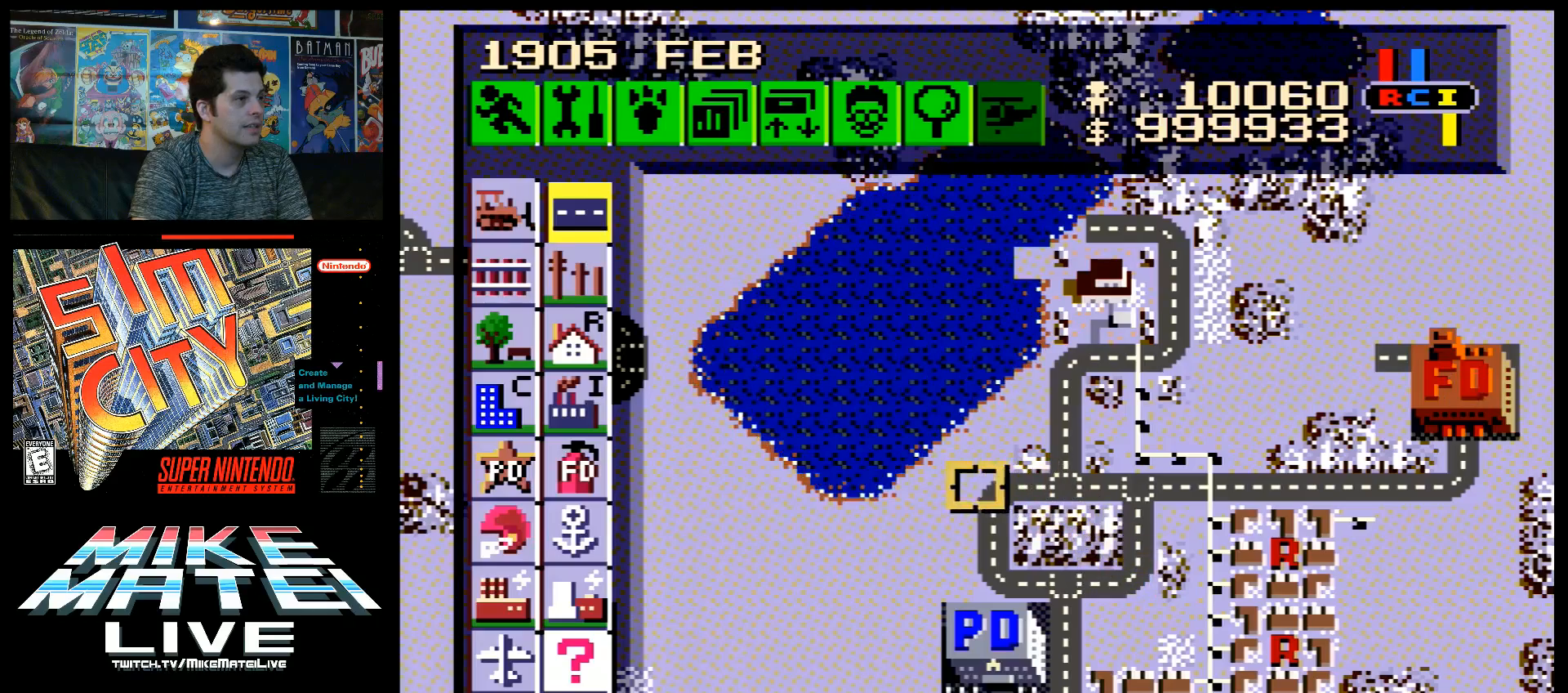
{"buttons": ["DPAD_UP", "DPAD_LEFT"], "events": [[483, "DPAD_UP", "down"]]}
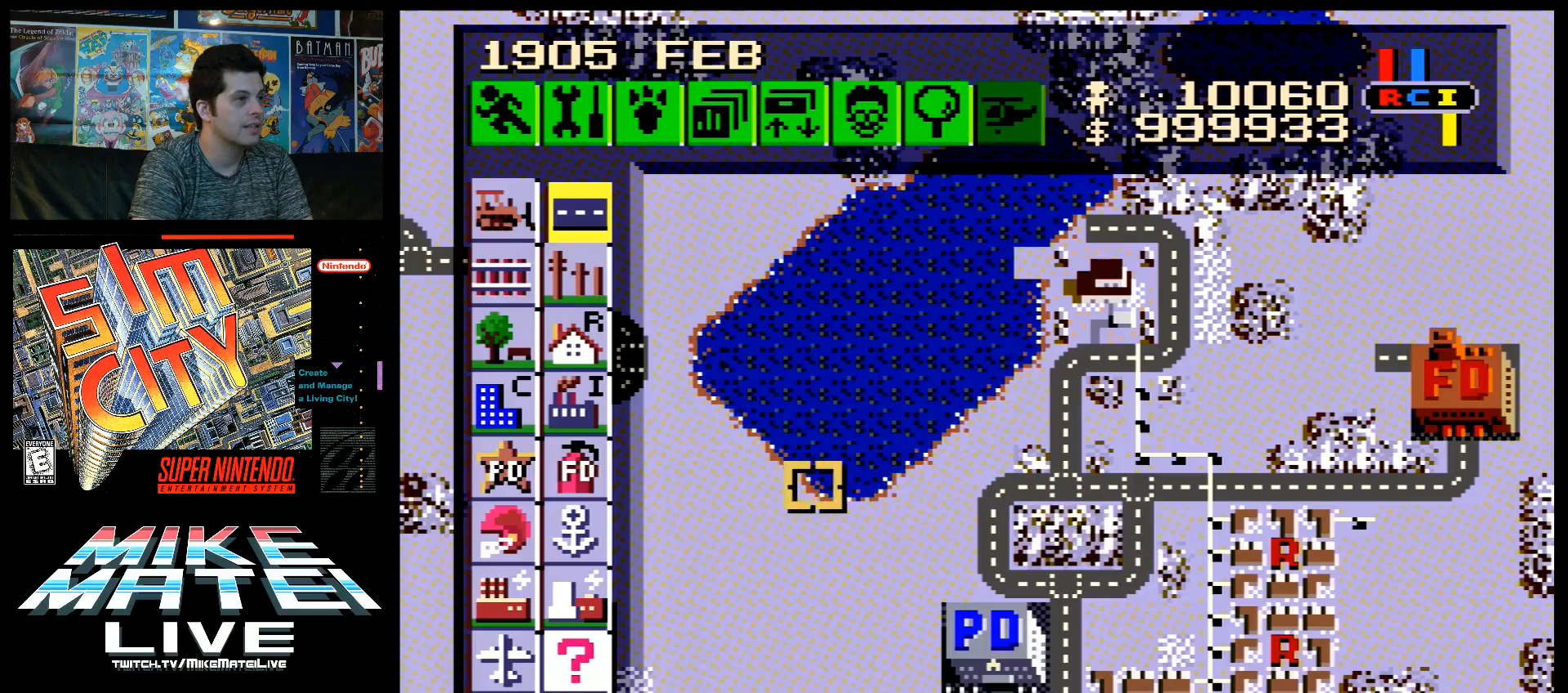
{"buttons": ["DPAD_UP", "DPAD_LEFT"], "events": []}
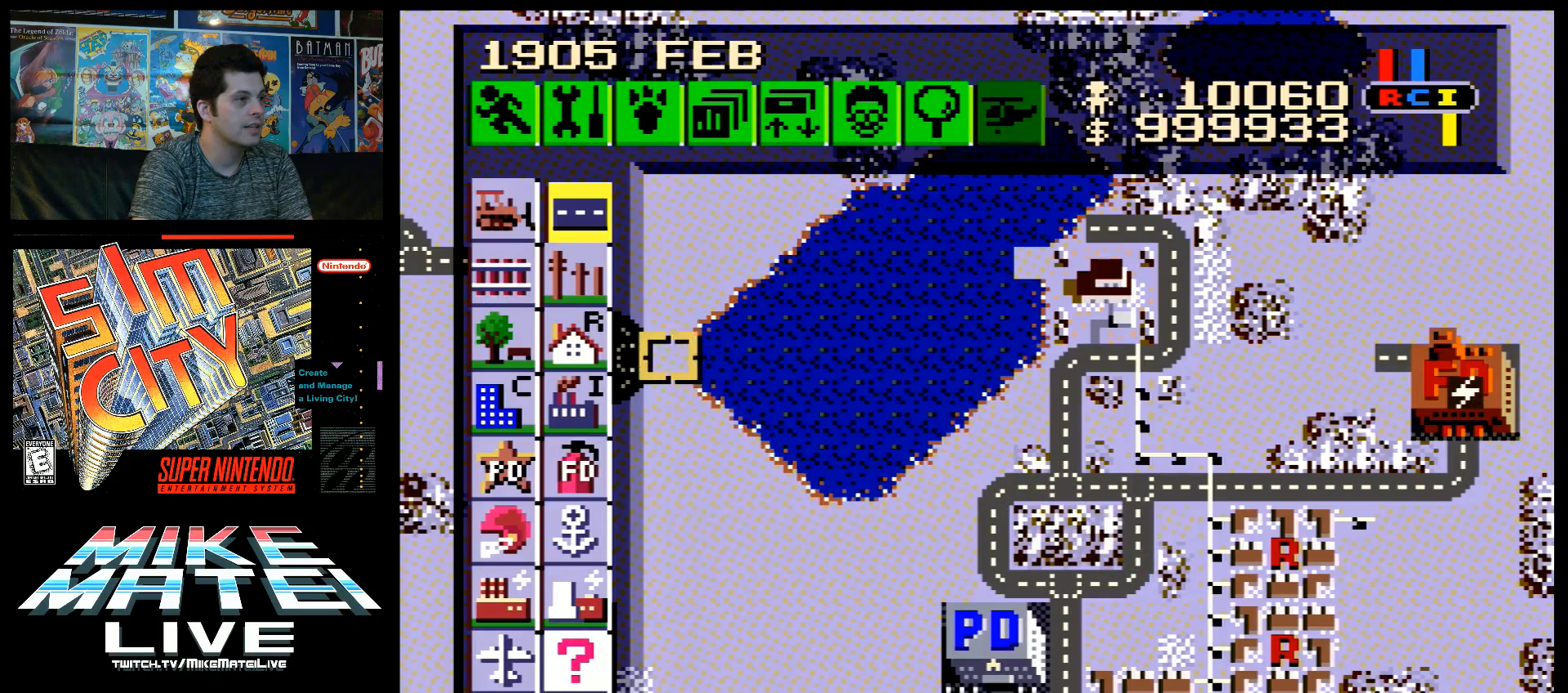
{"buttons": ["DPAD_DOWN", "DPAD_RIGHT"], "events": [[100, "DPAD_UP", "up"], [133, "DPAD_LEFT", "up"], [267, "B", "down"], [367, "B", "up"], [400, "DPAD_RIGHT", "down"], [467, "DPAD_DOWN", "down"]]}
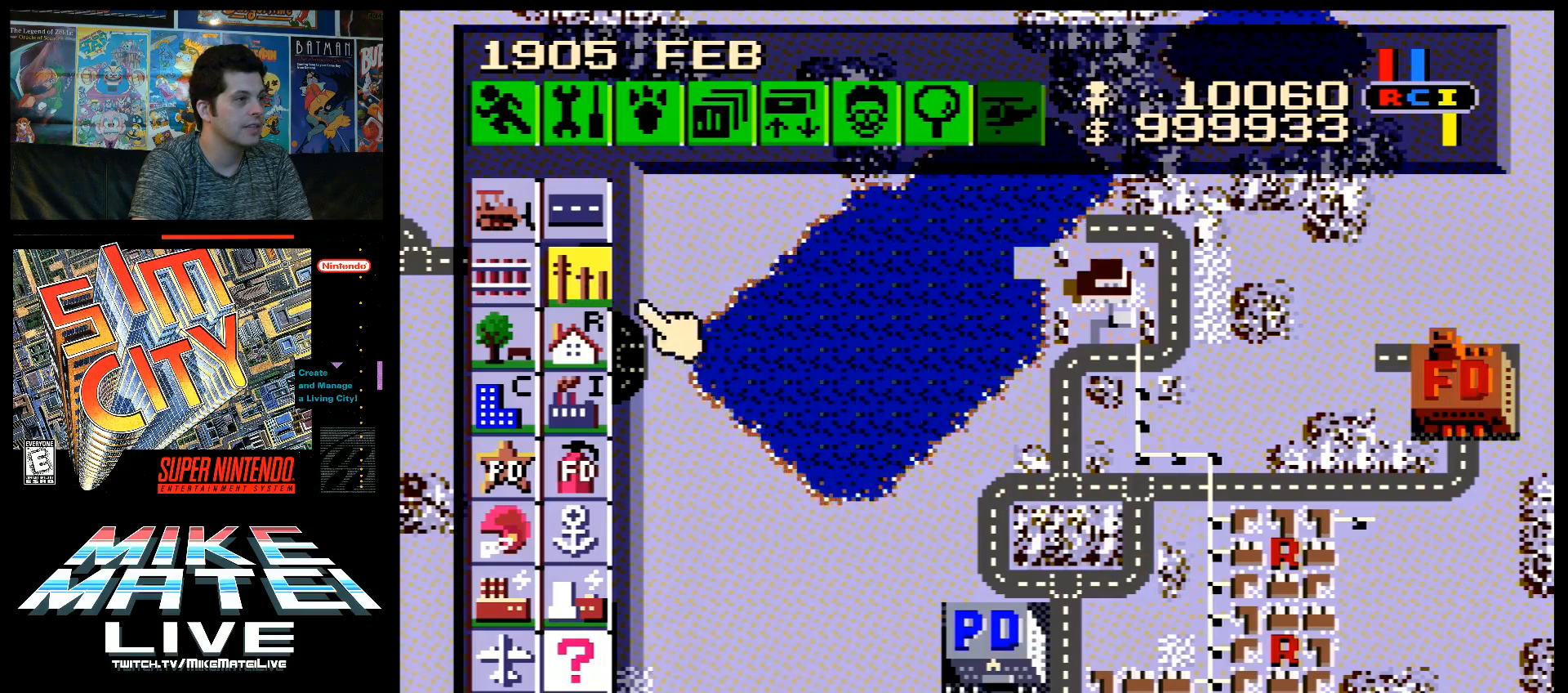
{"buttons": ["DPAD_RIGHT"], "events": [[117, "DPAD_DOWN", "up"], [200, "A", "down"], [250, "DPAD_DOWN", "down"], [367, "DPAD_DOWN", "up"], [433, "A", "up"]]}
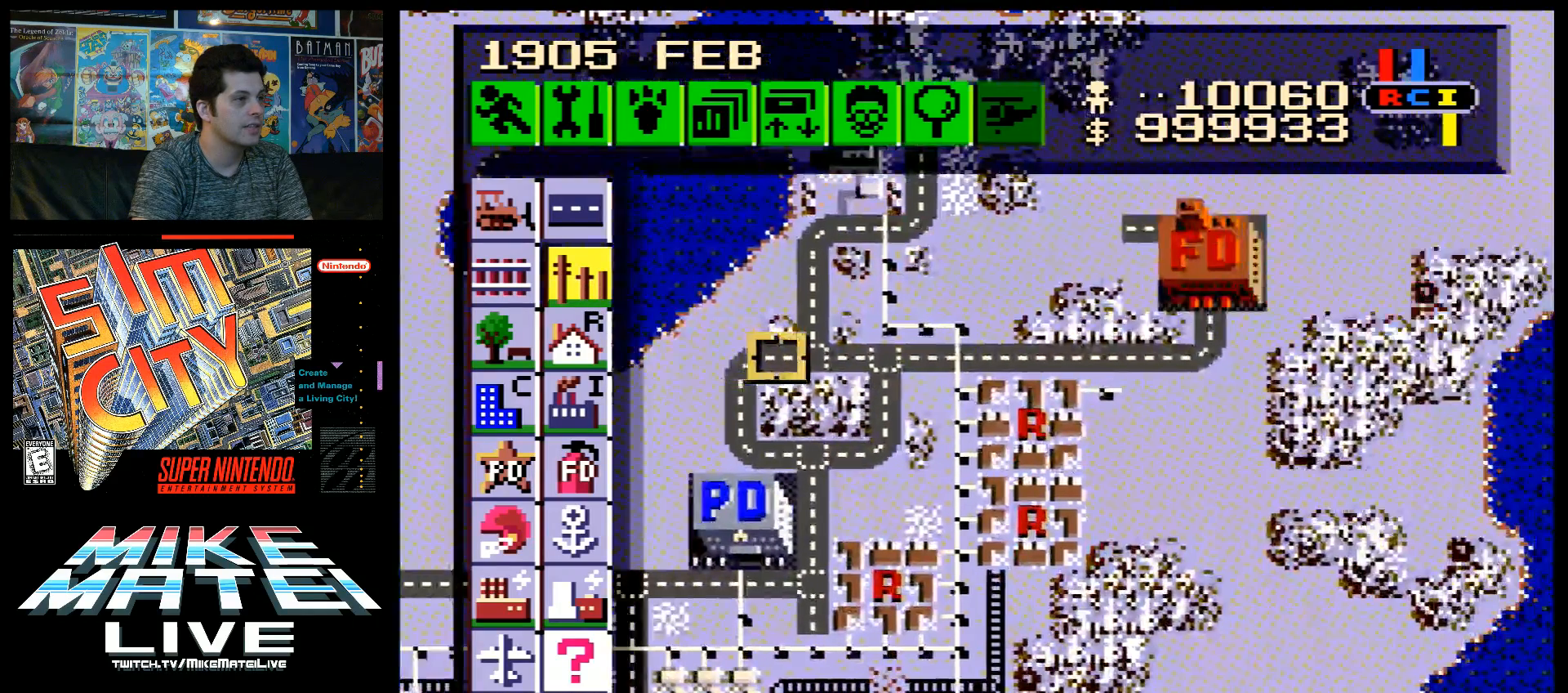
{"buttons": ["DPAD_RIGHT"], "events": []}